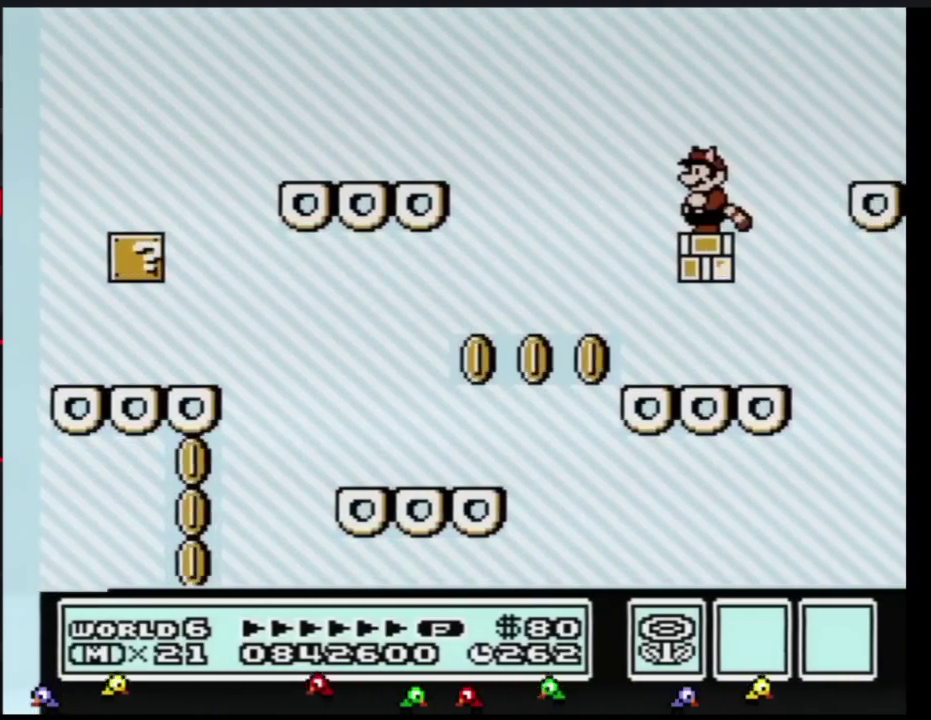
Gameplay with a controller (Nintendo layout); each line is a JSON object with the inputs held at the frame after it. "events" lists button and stick changes between this image and that frame as [ms after this image, input, new state], when the widget could be followed in between. Not read: L3 R3.
{"buttons": ["B", "DPAD_DOWN"], "events": [[233, "DPAD_DOWN", "down"], [367, "DPAD_DOWN", "up"], [417, "DPAD_DOWN", "down"]]}
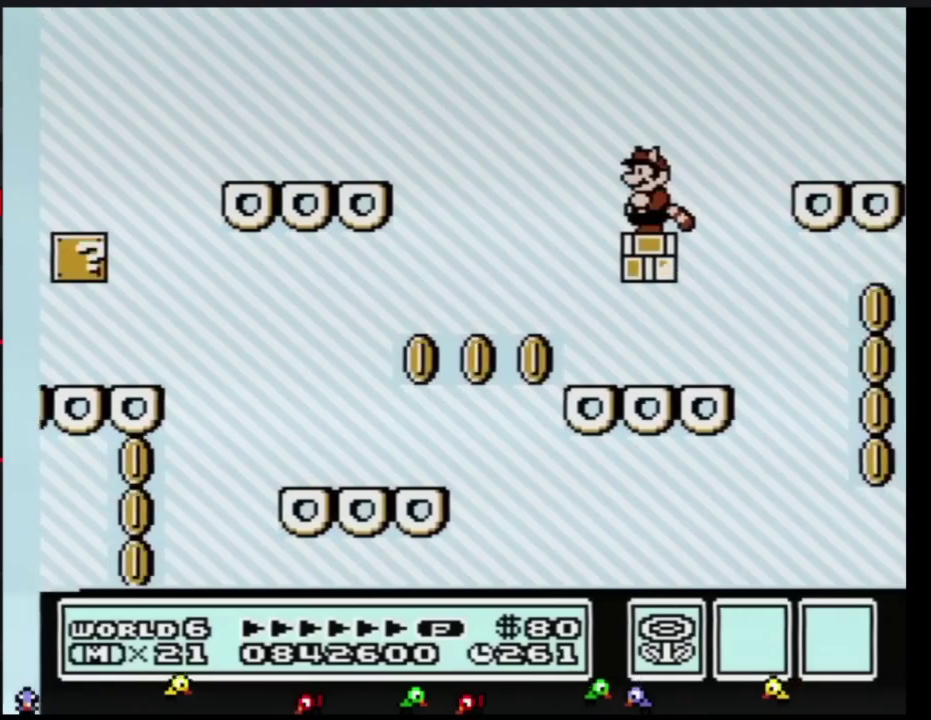
{"buttons": ["A", "B", "DPAD_RIGHT"], "events": [[50, "DPAD_DOWN", "up"], [317, "DPAD_RIGHT", "down"], [384, "A", "down"]]}
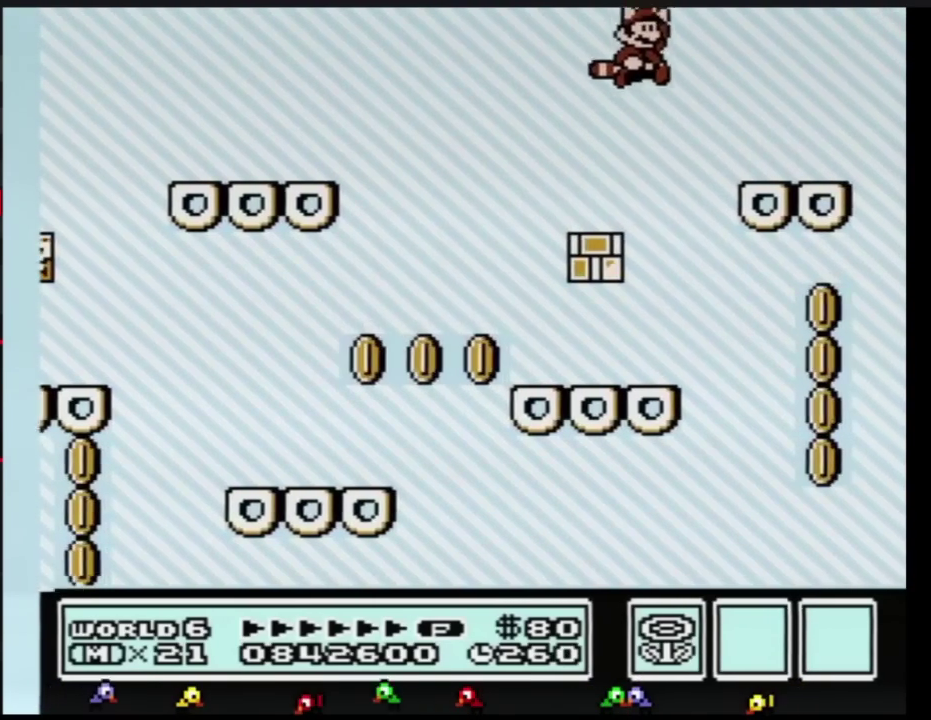
{"buttons": ["B", "DPAD_LEFT"], "events": [[166, "A", "up"], [216, "B", "up"], [283, "B", "down"], [317, "DPAD_RIGHT", "up"], [500, "DPAD_LEFT", "down"]]}
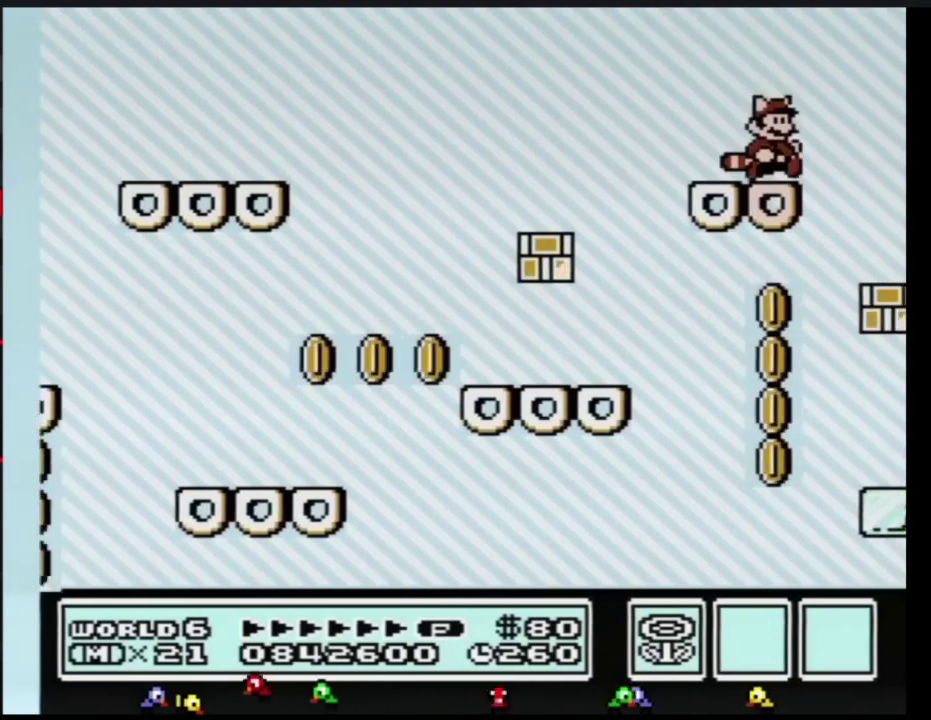
{"buttons": [], "events": [[83, "DPAD_LEFT", "up"], [150, "A", "down"], [350, "A", "up"], [417, "B", "up"]]}
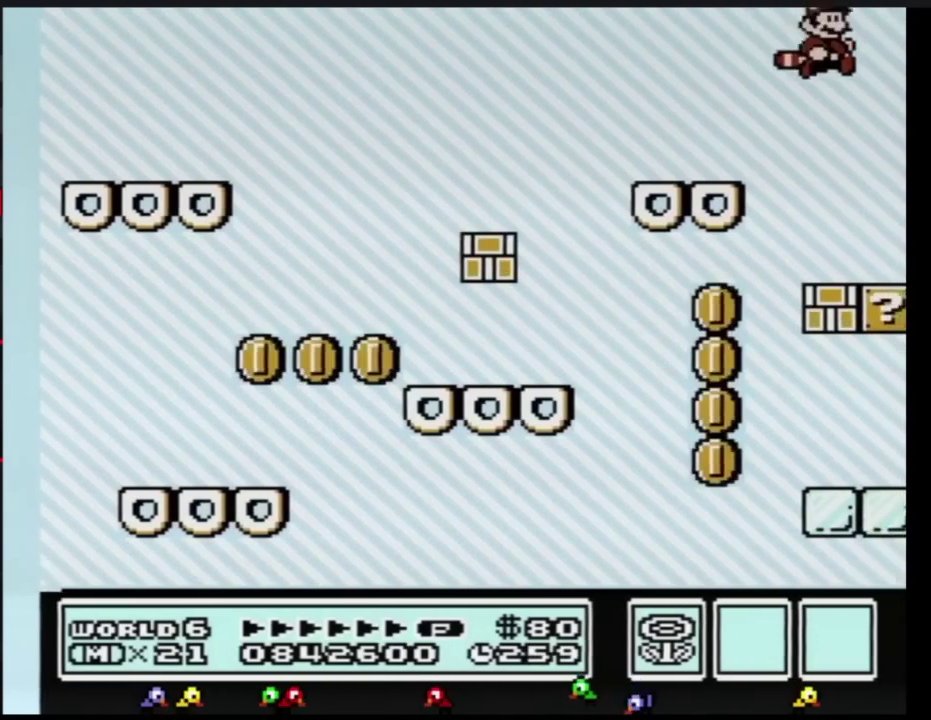
{"buttons": ["DPAD_LEFT"], "events": [[100, "B", "down"], [166, "A", "down"], [216, "B", "up"], [250, "A", "up"], [483, "DPAD_LEFT", "down"]]}
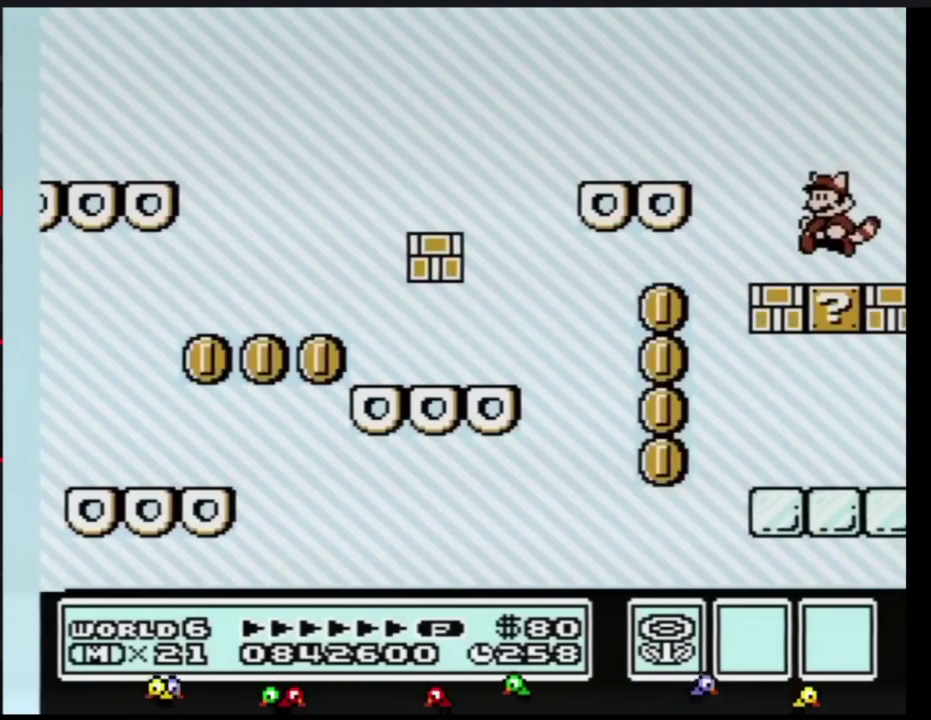
{"buttons": [], "events": [[150, "DPAD_LEFT", "up"], [217, "DPAD_RIGHT", "down"], [317, "DPAD_RIGHT", "up"]]}
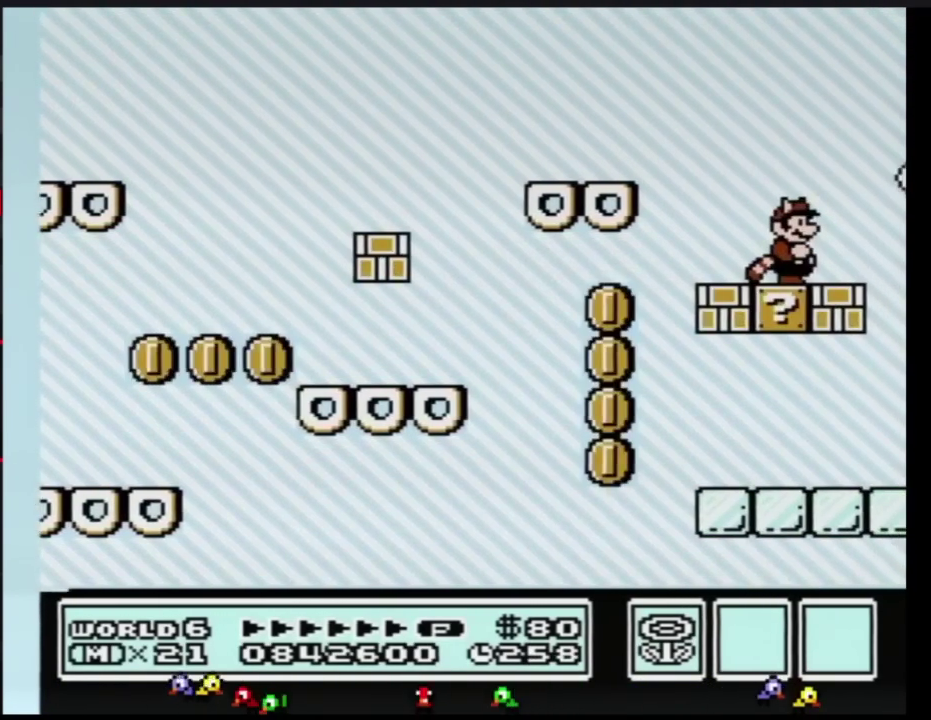
{"buttons": [], "events": []}
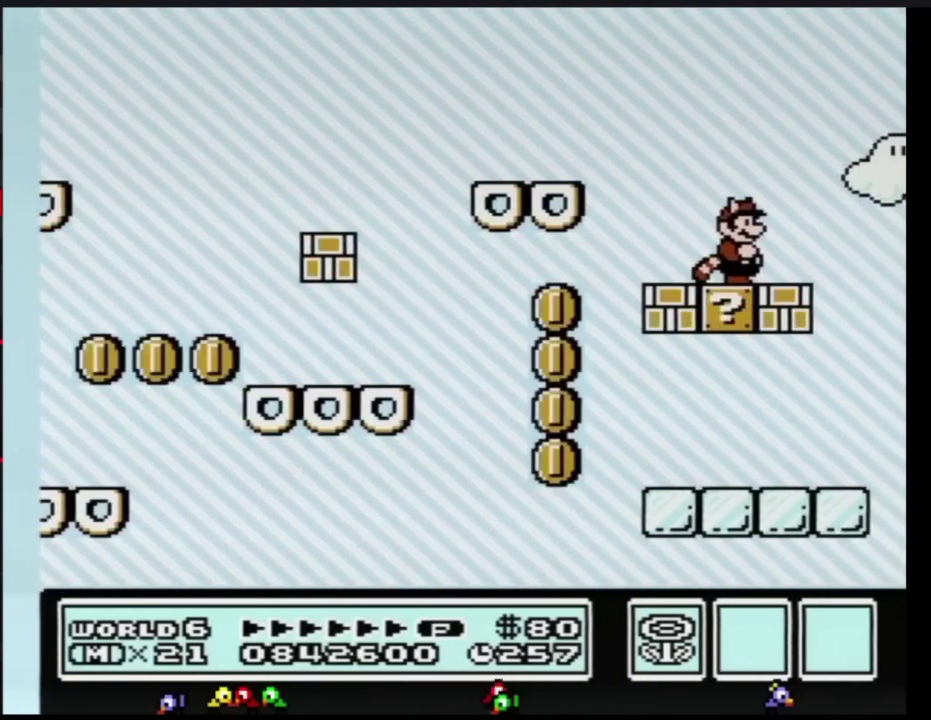
{"buttons": [], "events": []}
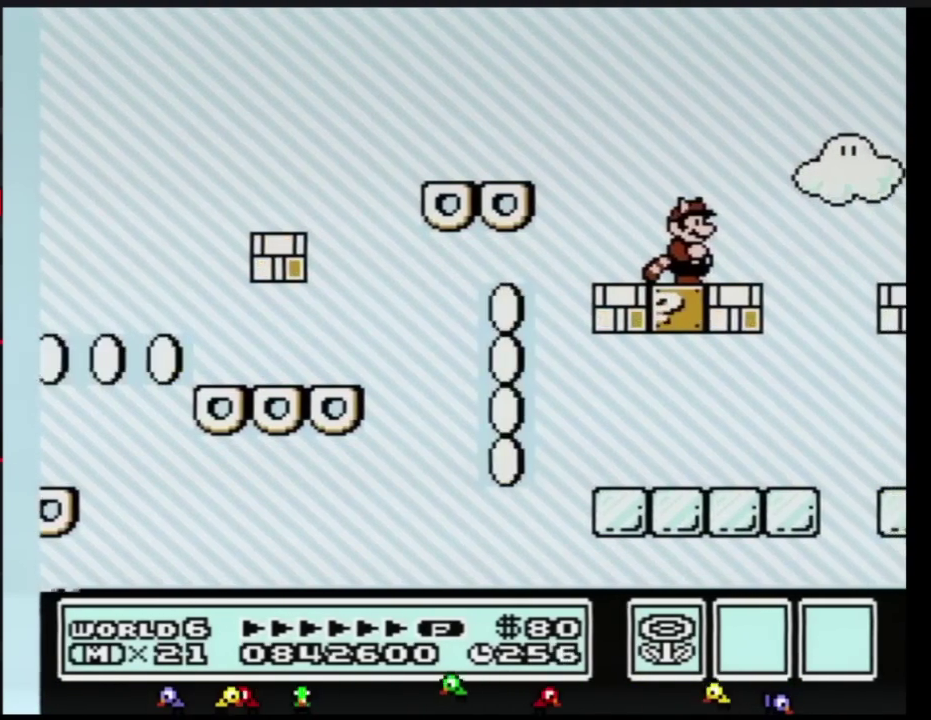
{"buttons": ["B"], "events": [[467, "B", "down"]]}
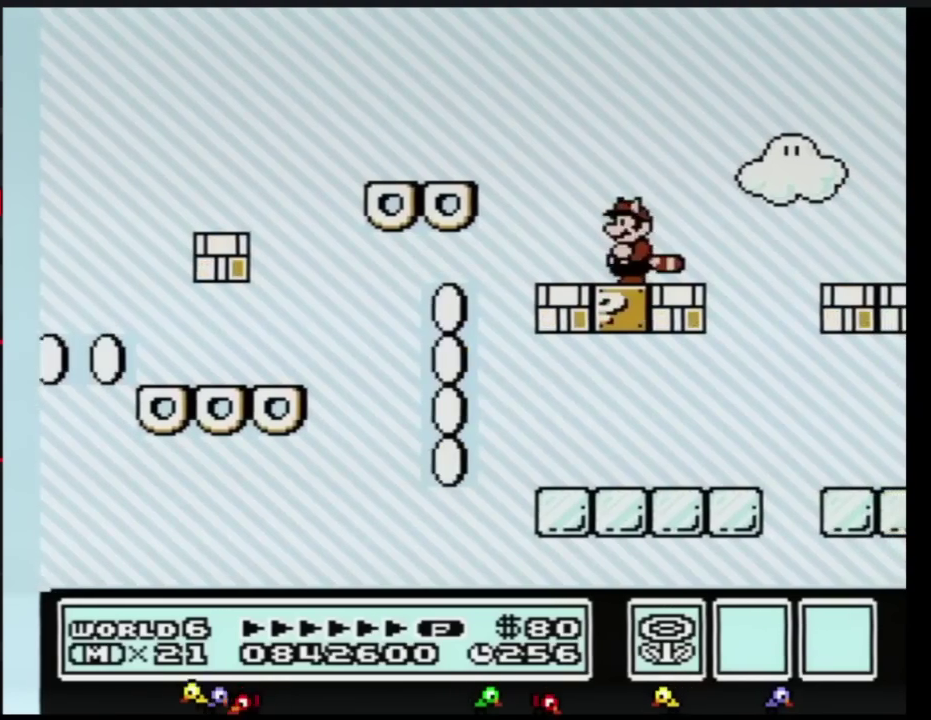
{"buttons": ["B", "DPAD_RIGHT"], "events": [[367, "DPAD_RIGHT", "down"]]}
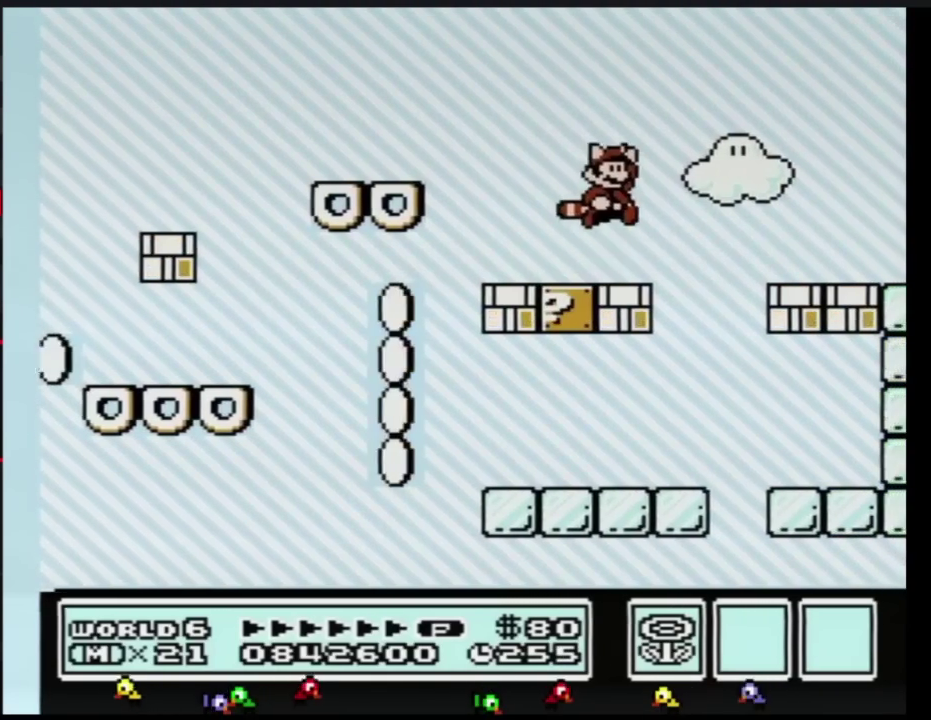
{"buttons": ["B"], "events": [[33, "A", "down"], [317, "A", "up"], [317, "B", "up"], [433, "B", "down"], [433, "DPAD_RIGHT", "up"]]}
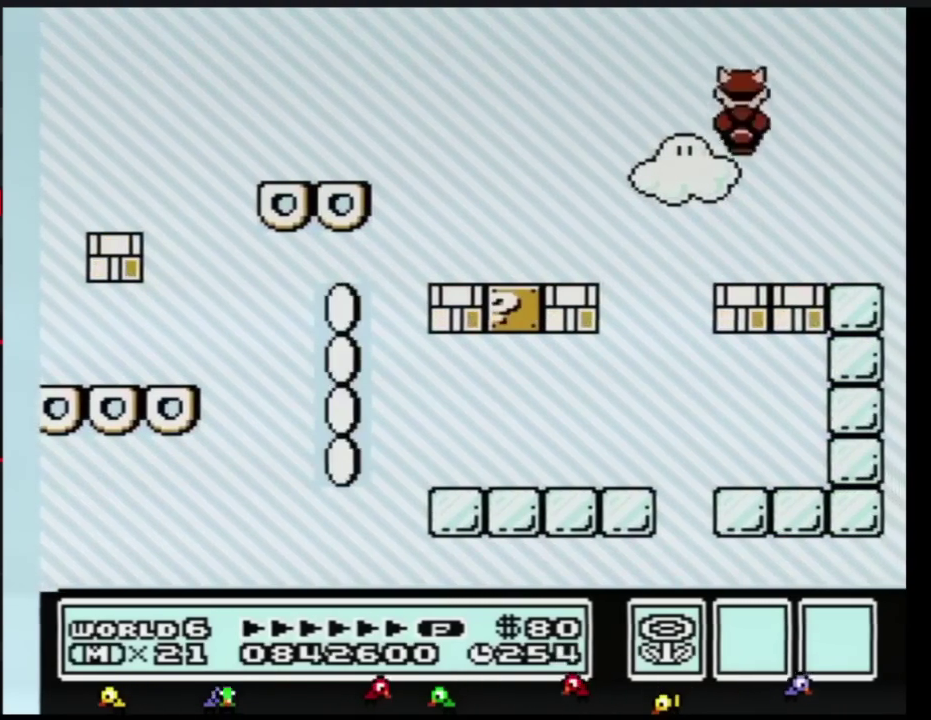
{"buttons": ["A", "B", "DPAD_LEFT"], "events": [[284, "DPAD_LEFT", "down"], [350, "A", "down"]]}
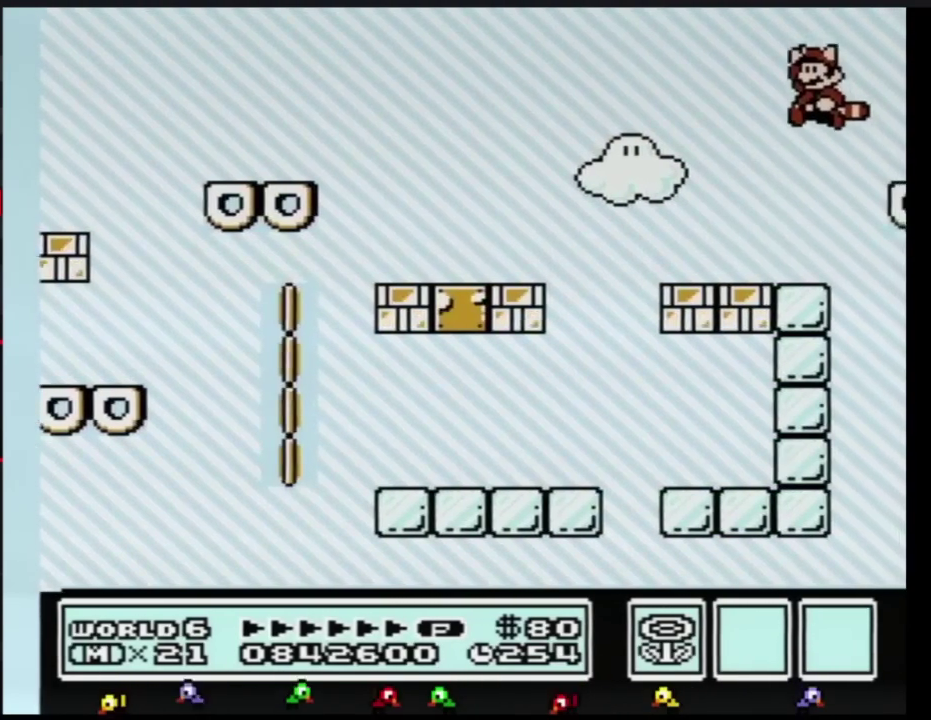
{"buttons": ["DPAD_LEFT"], "events": [[66, "A", "up"], [66, "B", "up"], [200, "B", "down"], [200, "DPAD_LEFT", "up"], [400, "B", "up"], [400, "DPAD_LEFT", "down"]]}
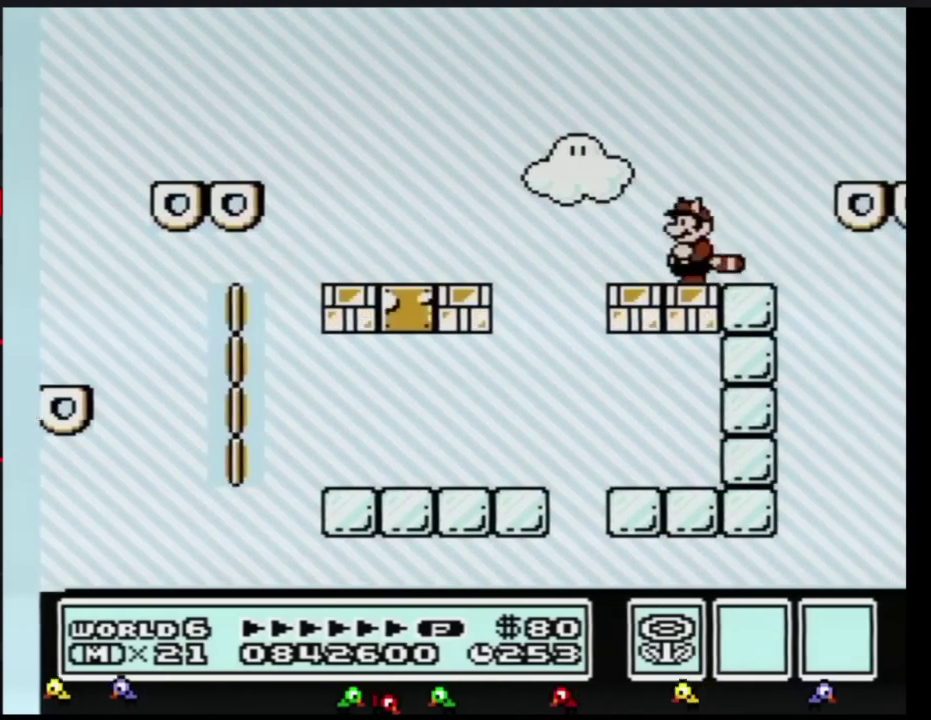
{"buttons": ["B", "DPAD_RIGHT"], "events": [[33, "DPAD_LEFT", "up"], [83, "B", "down"], [117, "A", "down"], [284, "B", "up"], [300, "A", "up"], [417, "B", "down"], [417, "DPAD_RIGHT", "down"]]}
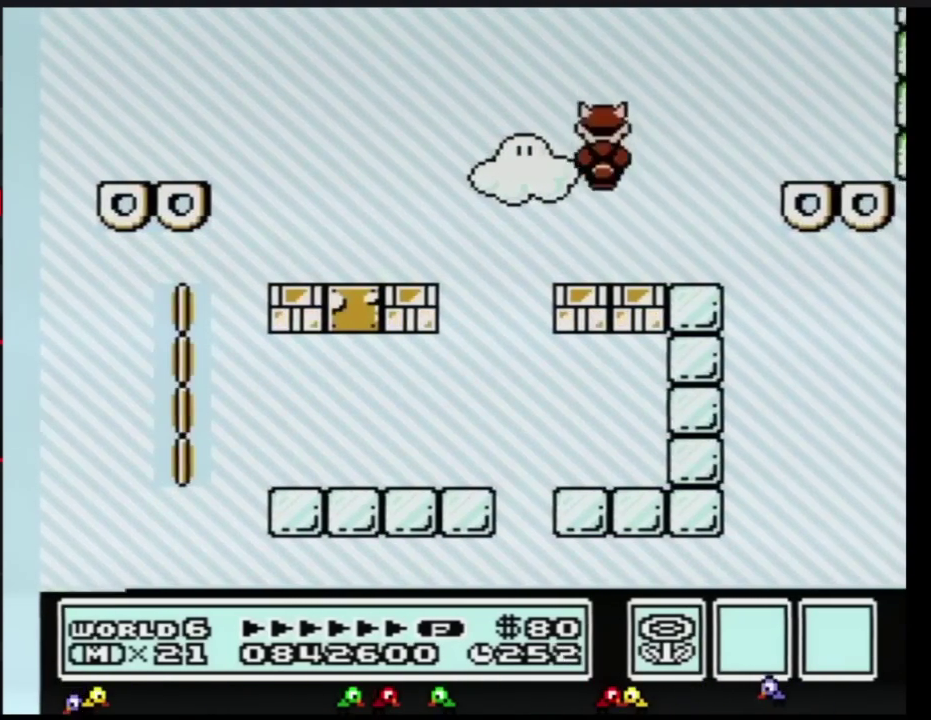
{"buttons": ["A", "B", "DPAD_RIGHT"], "events": [[317, "A", "down"]]}
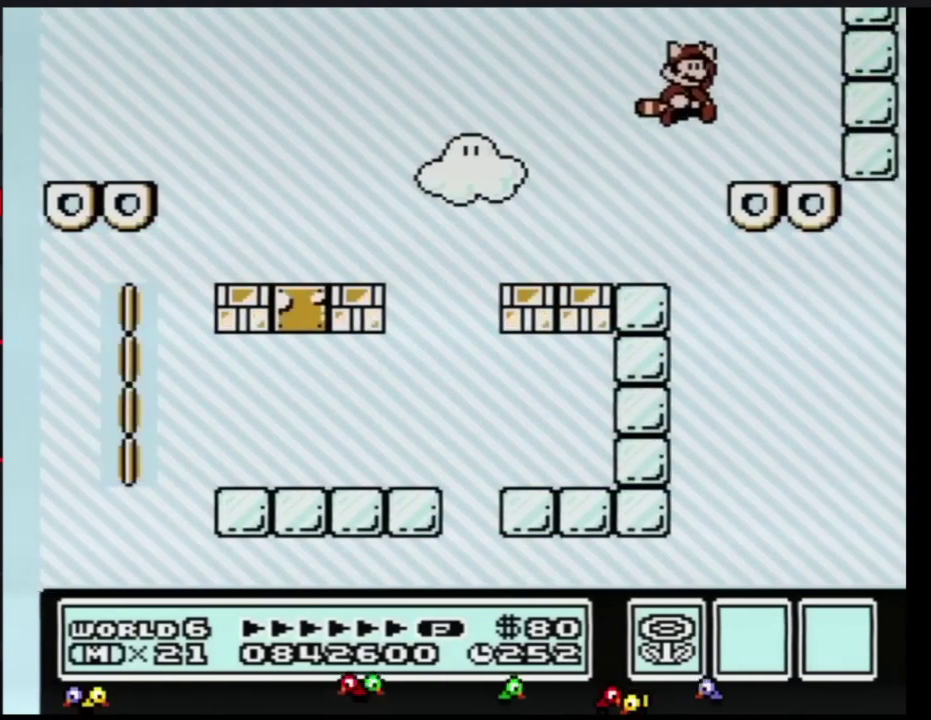
{"buttons": ["A", "B", "DPAD_LEFT"], "events": [[17, "A", "up"], [17, "B", "up"], [117, "B", "down"], [250, "DPAD_RIGHT", "up"], [400, "A", "down"], [400, "DPAD_LEFT", "down"]]}
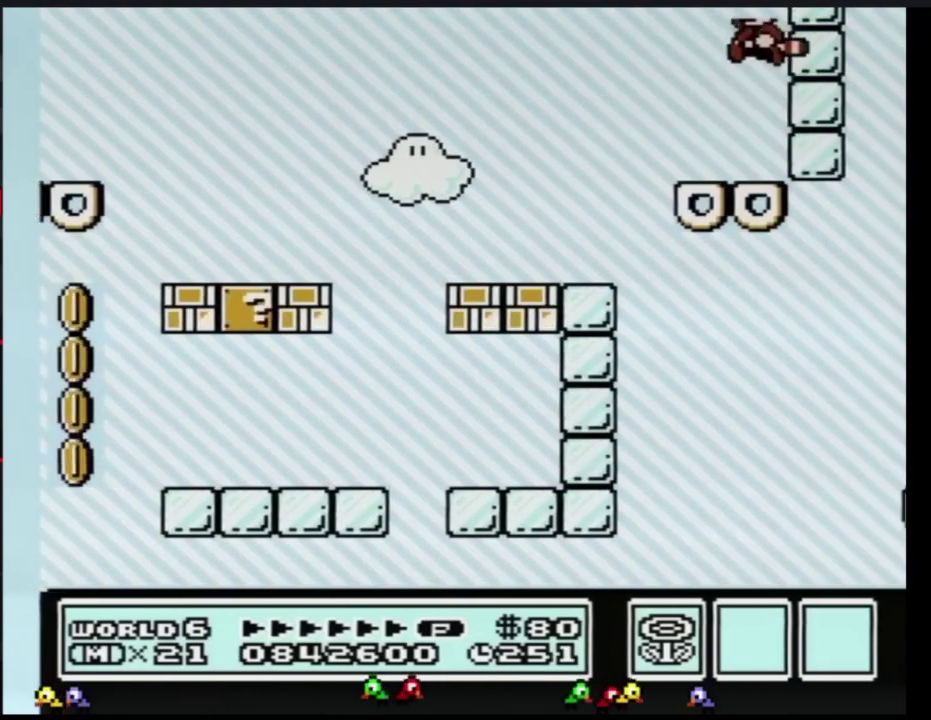
{"buttons": ["B", "DPAD_RIGHT"], "events": [[150, "DPAD_LEFT", "up"], [216, "DPAD_RIGHT", "down"], [283, "A", "up"], [333, "B", "up"], [467, "B", "down"]]}
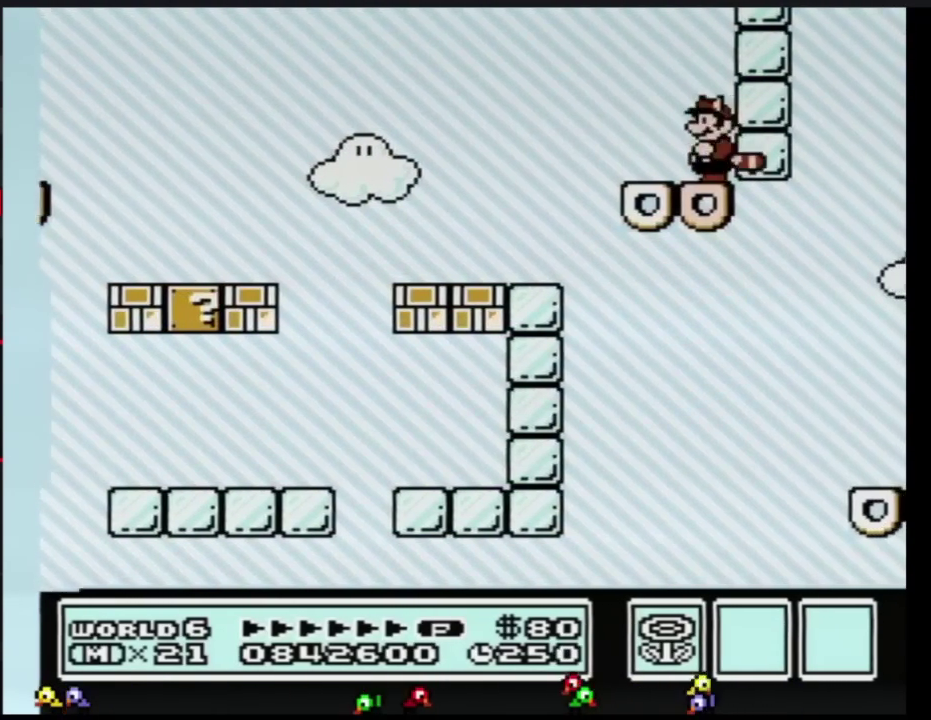
{"buttons": ["B", "DPAD_DOWN"], "events": [[50, "DPAD_RIGHT", "up"], [300, "DPAD_DOWN", "down"], [400, "DPAD_DOWN", "up"], [467, "DPAD_DOWN", "down"]]}
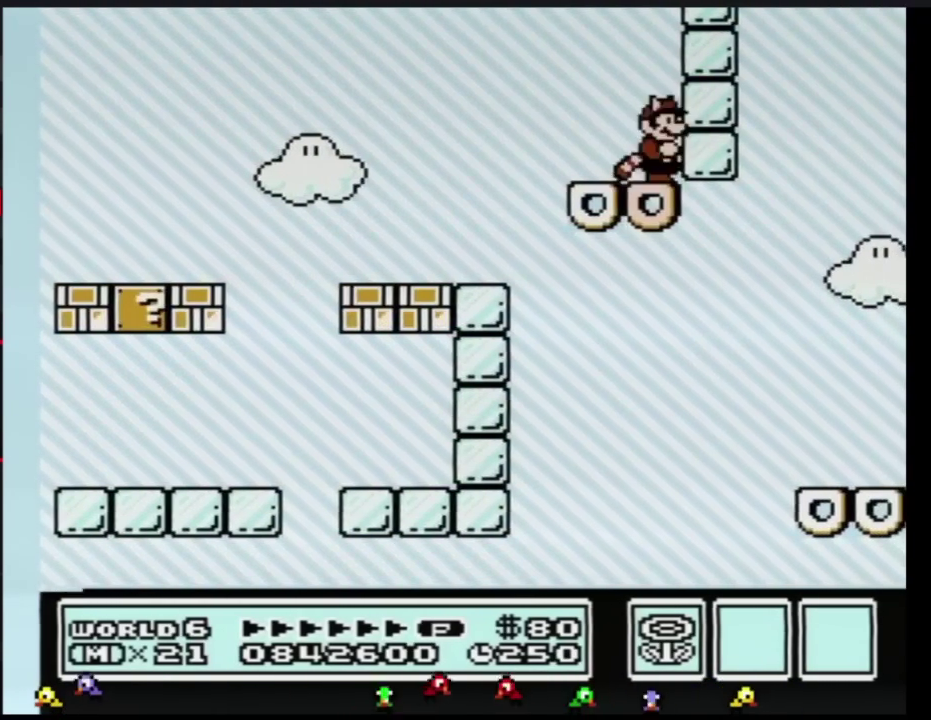
{"buttons": ["B", "DPAD_RIGHT"], "events": [[83, "DPAD_DOWN", "up"], [150, "DPAD_DOWN", "down"], [283, "DPAD_DOWN", "up"], [467, "DPAD_RIGHT", "down"]]}
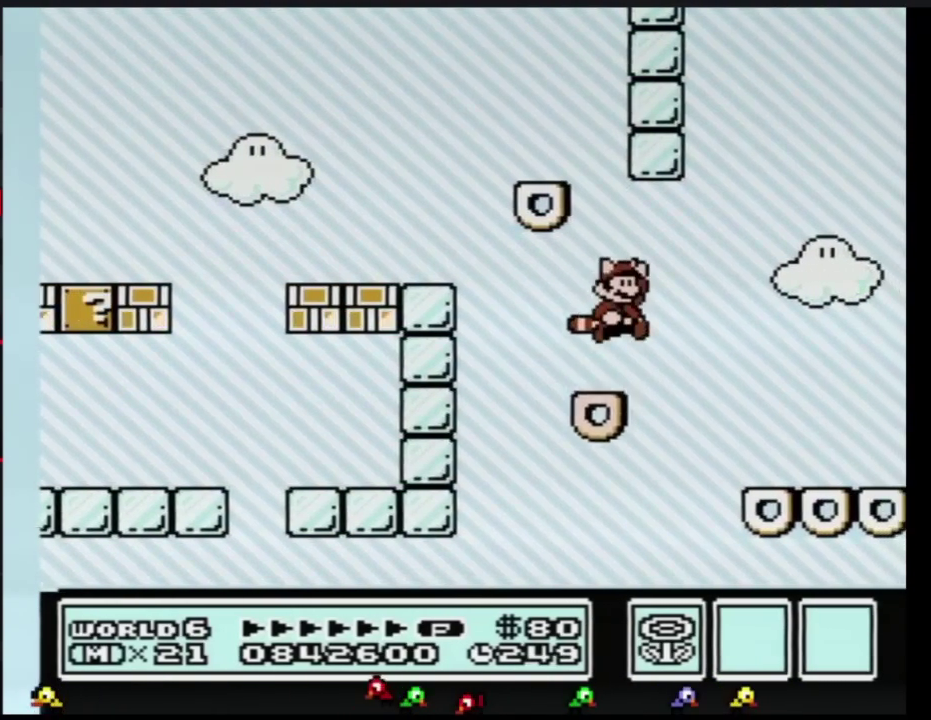
{"buttons": ["DPAD_RIGHT"], "events": [[50, "A", "down"], [300, "A", "up"], [300, "B", "up"]]}
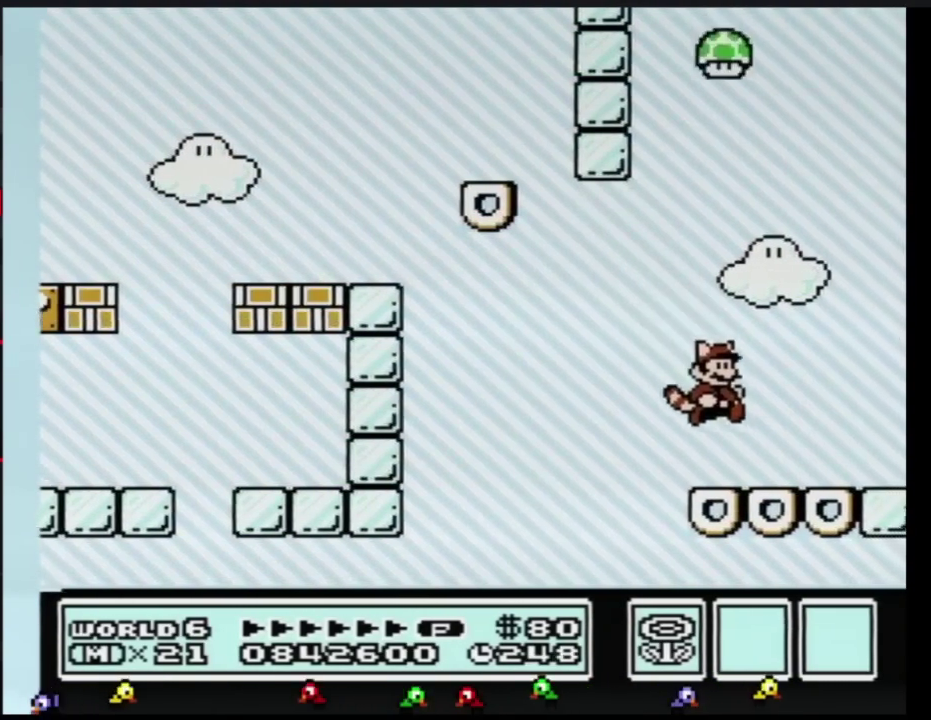
{"buttons": ["B"], "events": [[33, "DPAD_RIGHT", "up"], [116, "DPAD_LEFT", "down"], [250, "A", "down"], [333, "DPAD_LEFT", "up"], [367, "A", "up"], [400, "DPAD_RIGHT", "down"], [467, "B", "down"], [467, "DPAD_RIGHT", "up"]]}
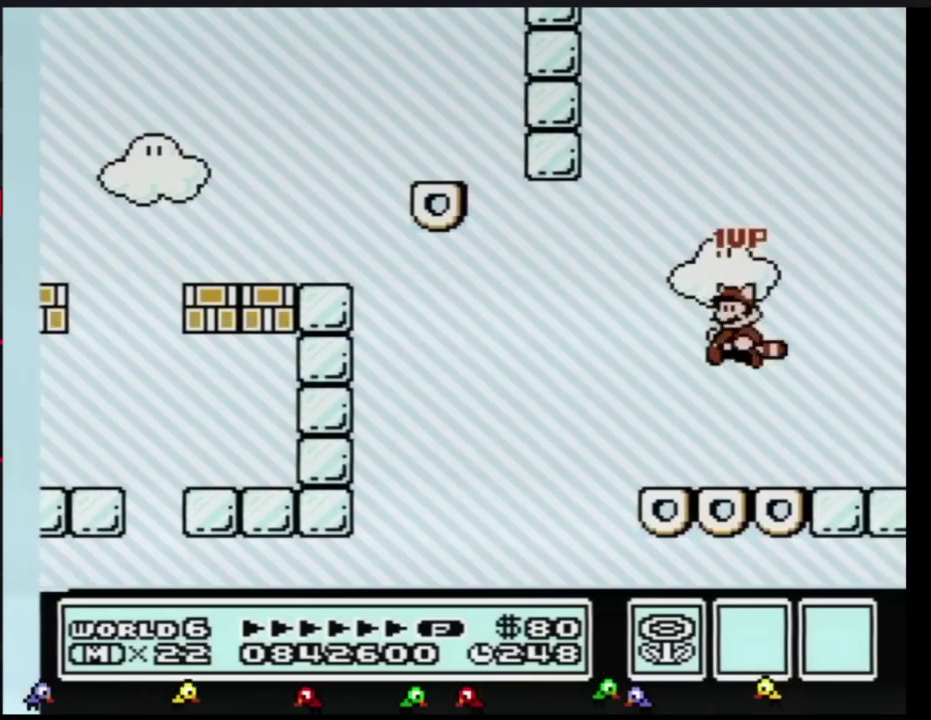
{"buttons": ["A", "B"], "events": [[100, "DPAD_LEFT", "down"], [417, "A", "down"], [451, "DPAD_LEFT", "up"]]}
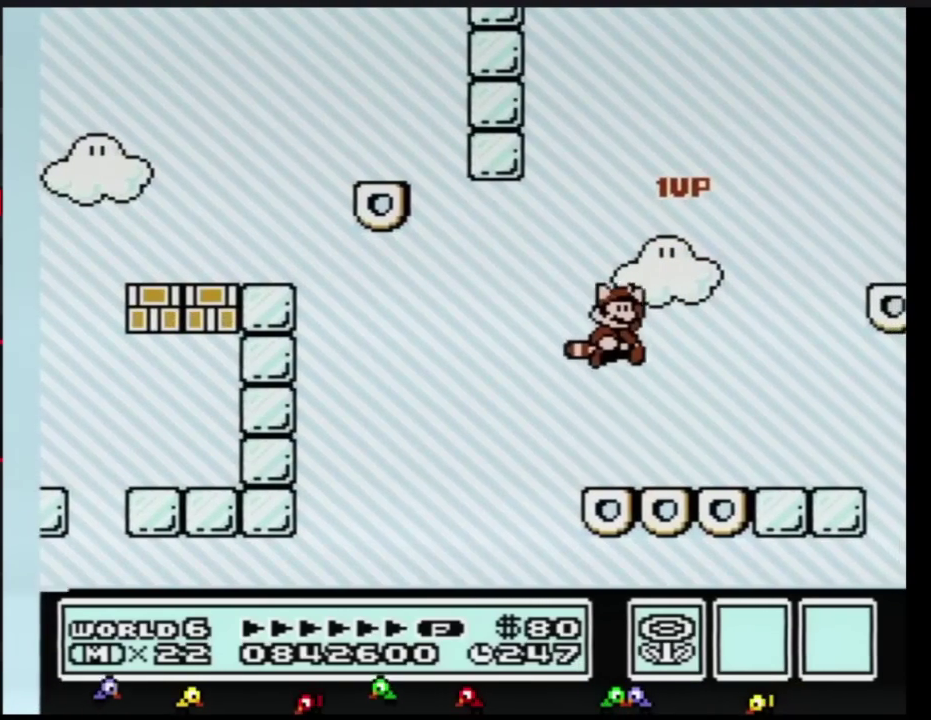
{"buttons": ["B", "DPAD_LEFT"], "events": [[17, "DPAD_RIGHT", "down"], [100, "A", "up"], [100, "B", "up"], [200, "B", "down"], [233, "DPAD_RIGHT", "up"], [484, "DPAD_LEFT", "down"]]}